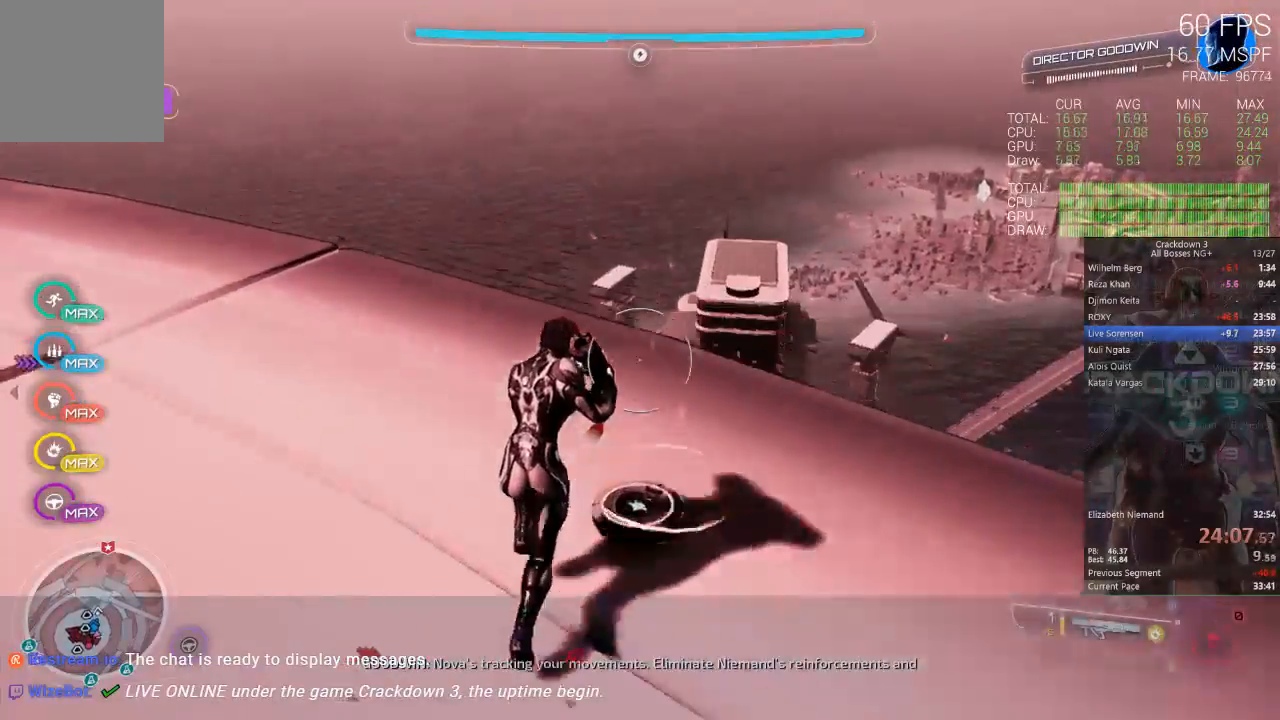
Gameplay with a controller (Xbox layout); each line is a JSON object with the inputs held at the frame after it (dt_ms = milliseconds from this image to that frame). "events" lists button and stick changes between this image and that frame as [ms after this image, input, new state], when the widget could be followed in between. Not read: DPAD_LEFT L2 SELECT START.
{"dt_ms": 1000, "buttons": [], "left_stick": "down", "right_stick": "center", "events": [[33, "L3", "up"], [450, "right_stick", "up"], [583, "right_stick", "center"], [917, "left_stick", "down"]]}
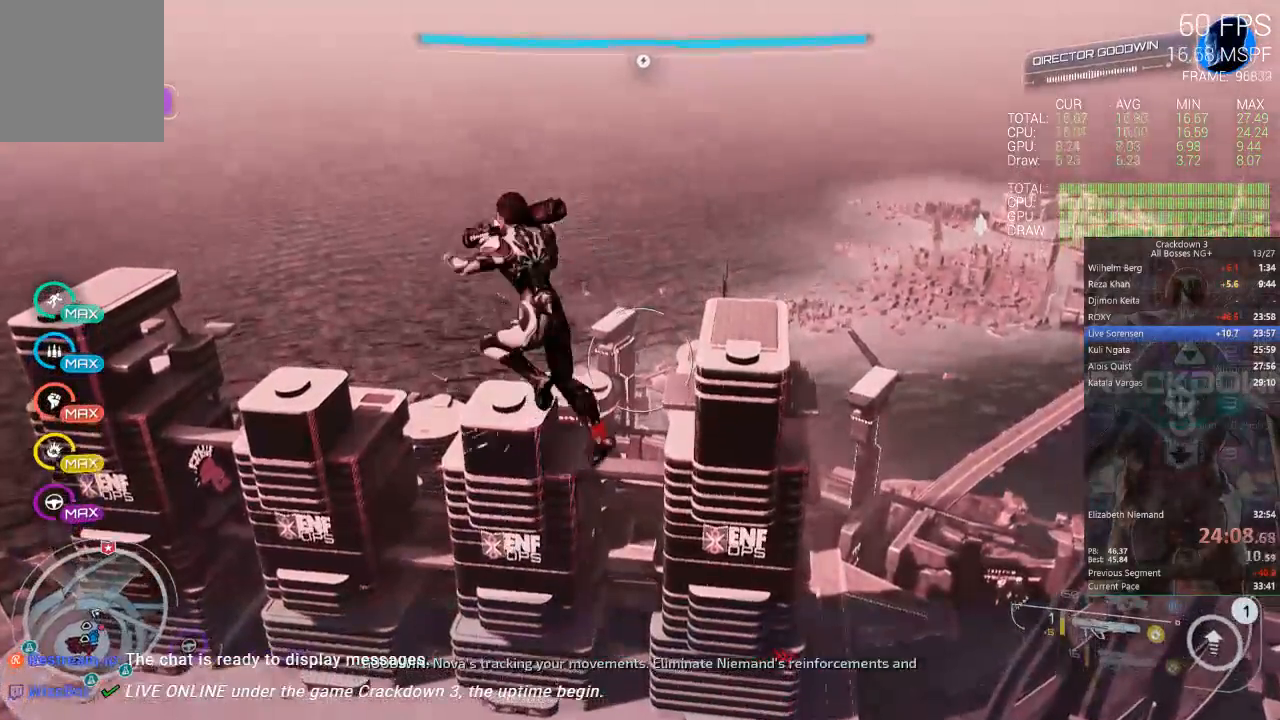
{"dt_ms": 500, "buttons": [], "left_stick": "down", "right_stick": "down"}
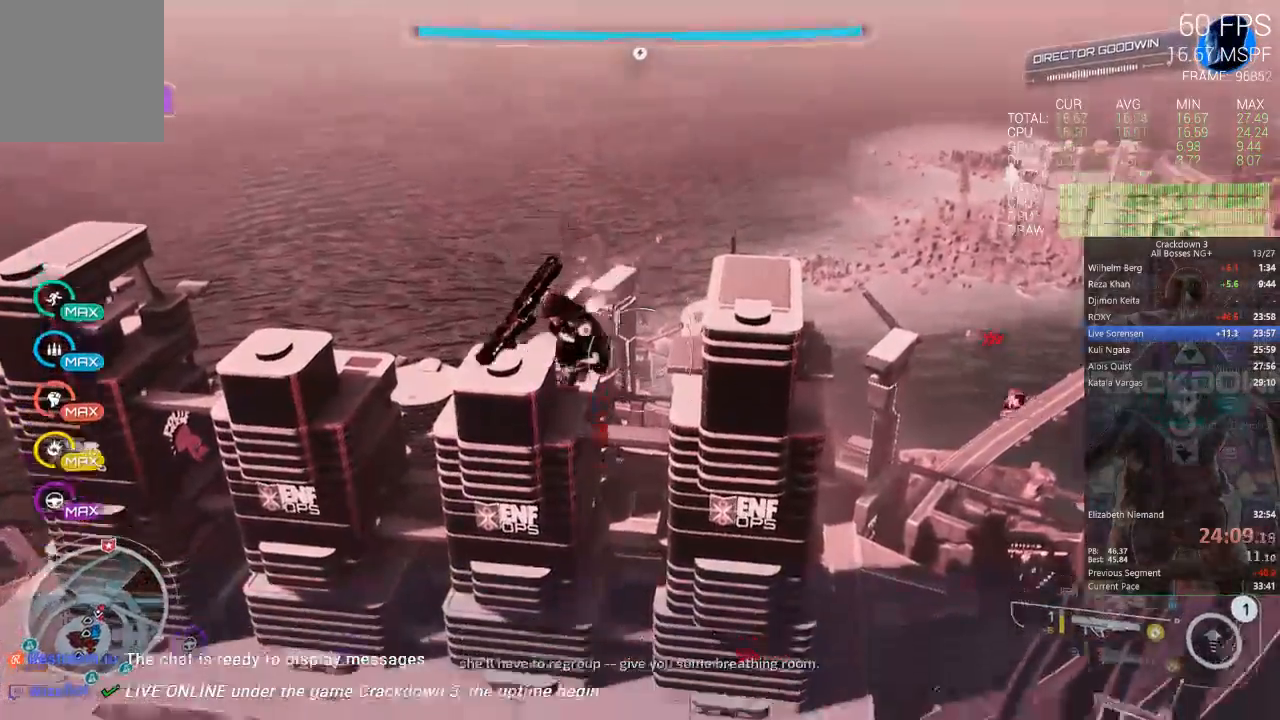
{"dt_ms": 500, "buttons": [], "left_stick": "down", "right_stick": "center", "events": [[183, "L3", "down"], [183, "right_stick", "center"], [367, "L3", "up"]]}
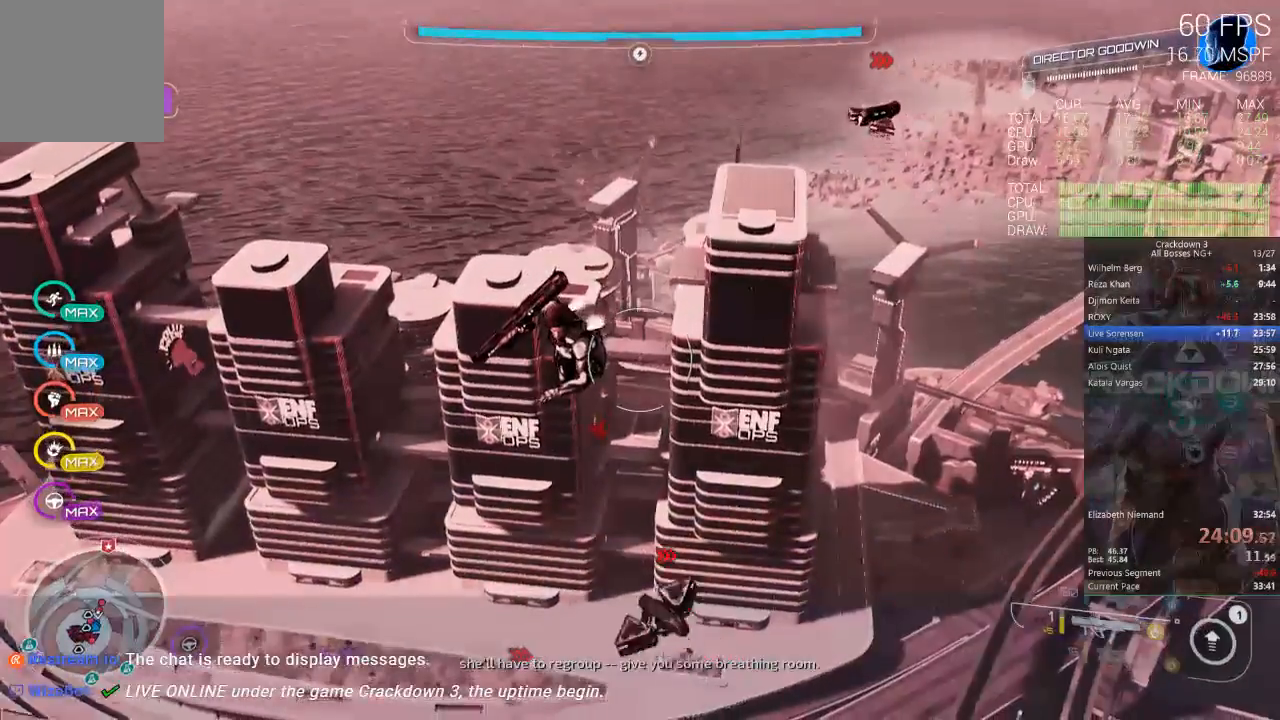
{"dt_ms": 500, "buttons": [], "left_stick": "down-right", "right_stick": "center", "events": [[317, "left_stick", "down-right"]]}
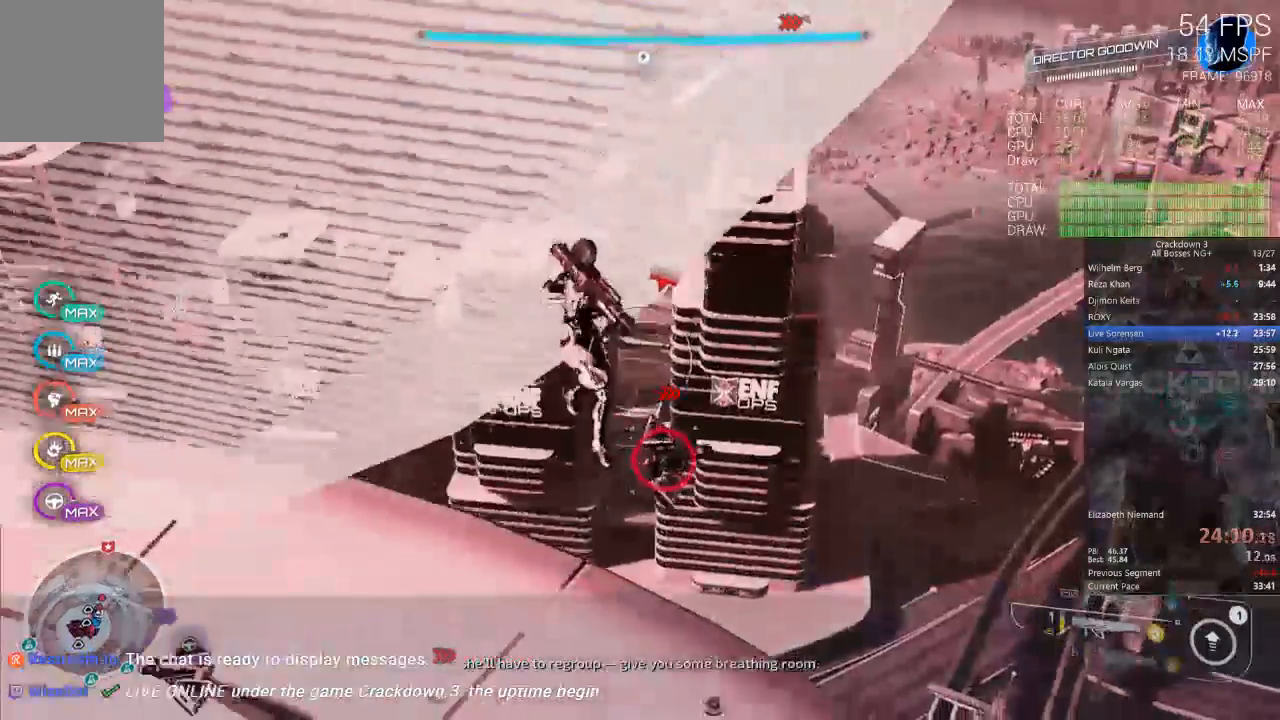
{"dt_ms": 500, "buttons": [], "left_stick": "up-right", "right_stick": "center", "events": [[150, "left_stick", "right"], [467, "left_stick", "up-right"]]}
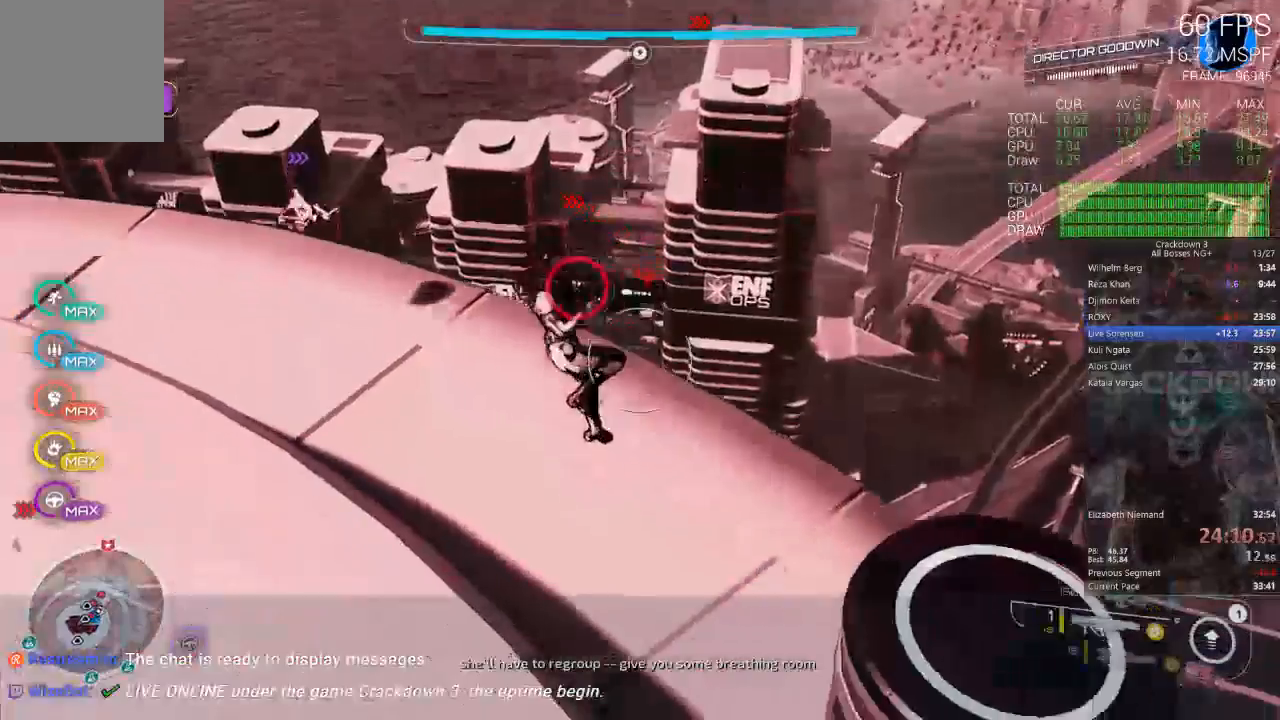
{"dt_ms": 500, "buttons": [], "left_stick": "up-left", "right_stick": "center", "events": [[167, "right_stick", "up"], [200, "left_stick", "up-left"], [400, "right_stick", "center"]]}
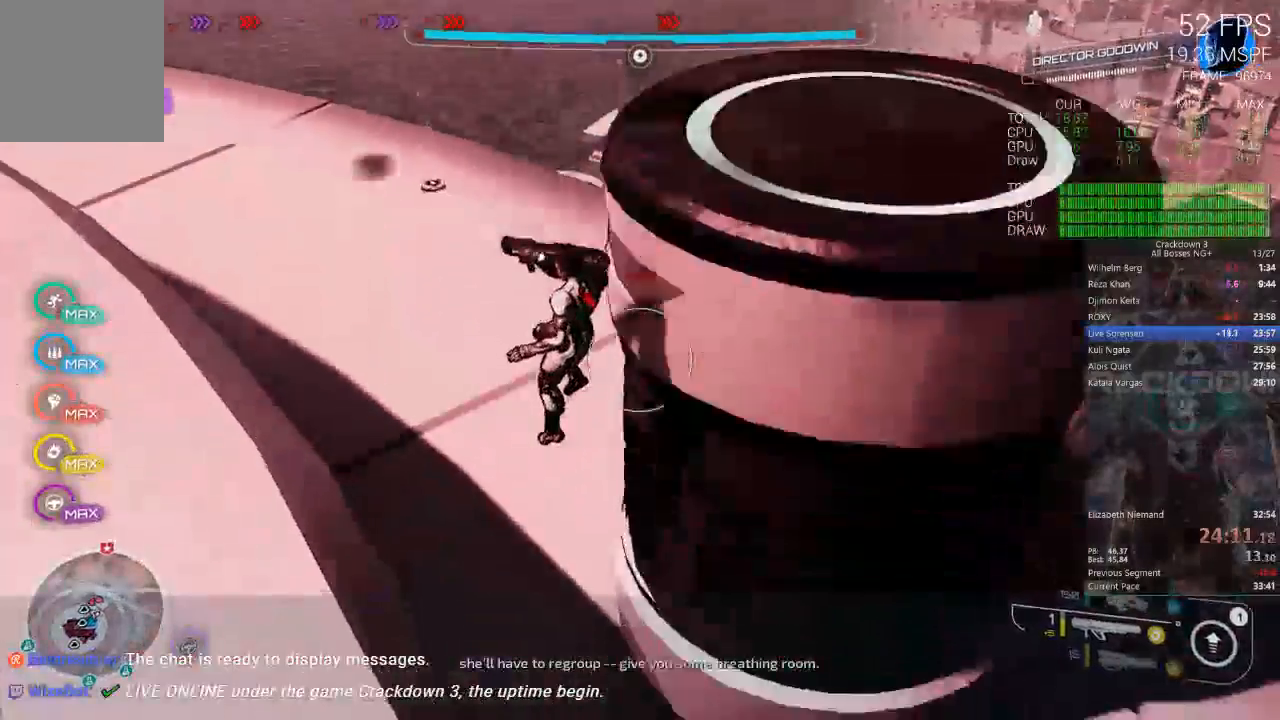
{"dt_ms": 500, "buttons": [], "left_stick": "up-left", "right_stick": "center", "events": [[100, "left_stick", "up"], [317, "left_stick", "up-left"]]}
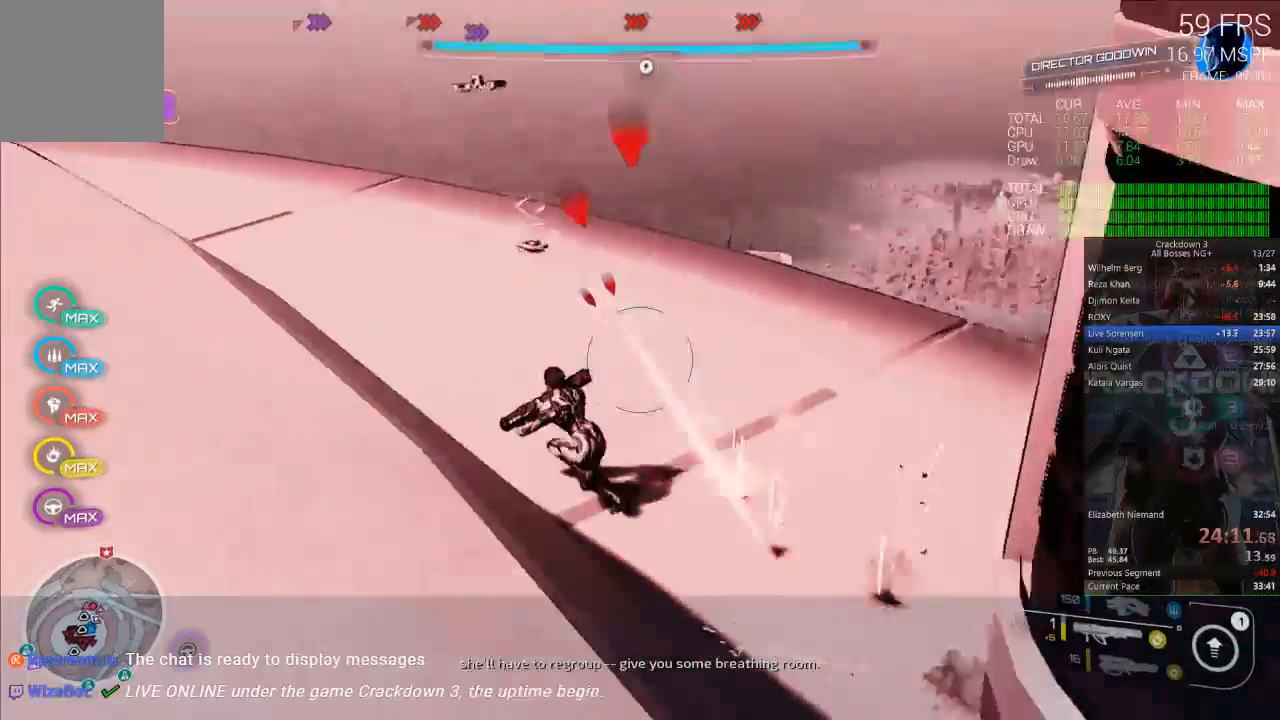
{"dt_ms": 500, "buttons": ["L3"], "left_stick": "up", "right_stick": "center", "events": [[117, "left_stick", "up"], [367, "L3", "down"]]}
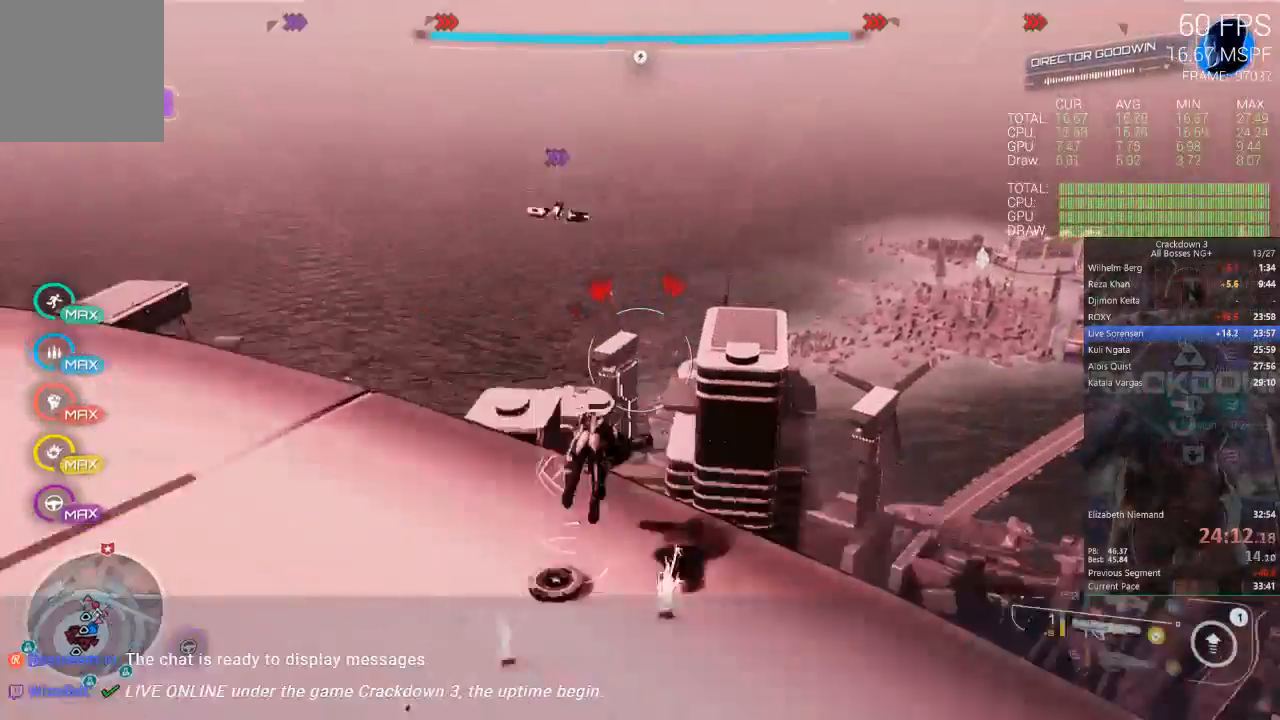
{"dt_ms": 500, "buttons": [], "left_stick": "up", "right_stick": "up-right", "events": [[33, "L3", "up"], [467, "right_stick", "up-right"]]}
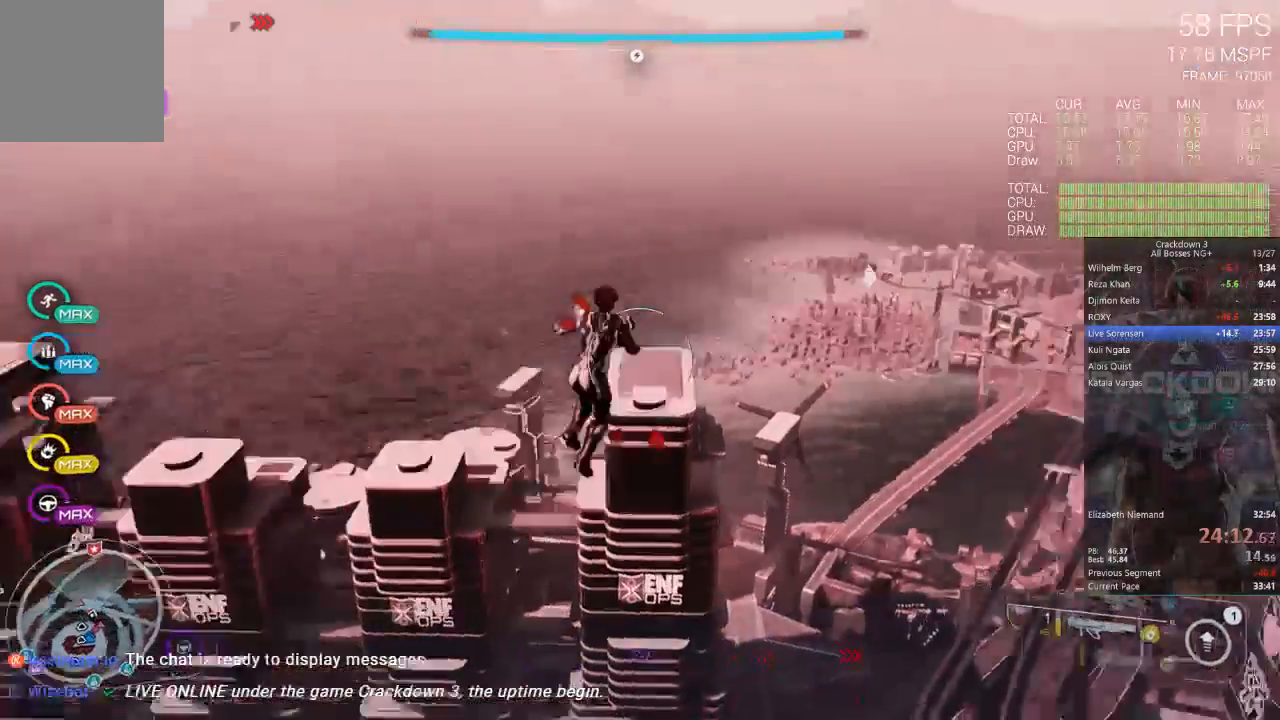
{"dt_ms": 500, "buttons": [], "left_stick": "up", "right_stick": "center", "events": [[100, "right_stick", "center"]]}
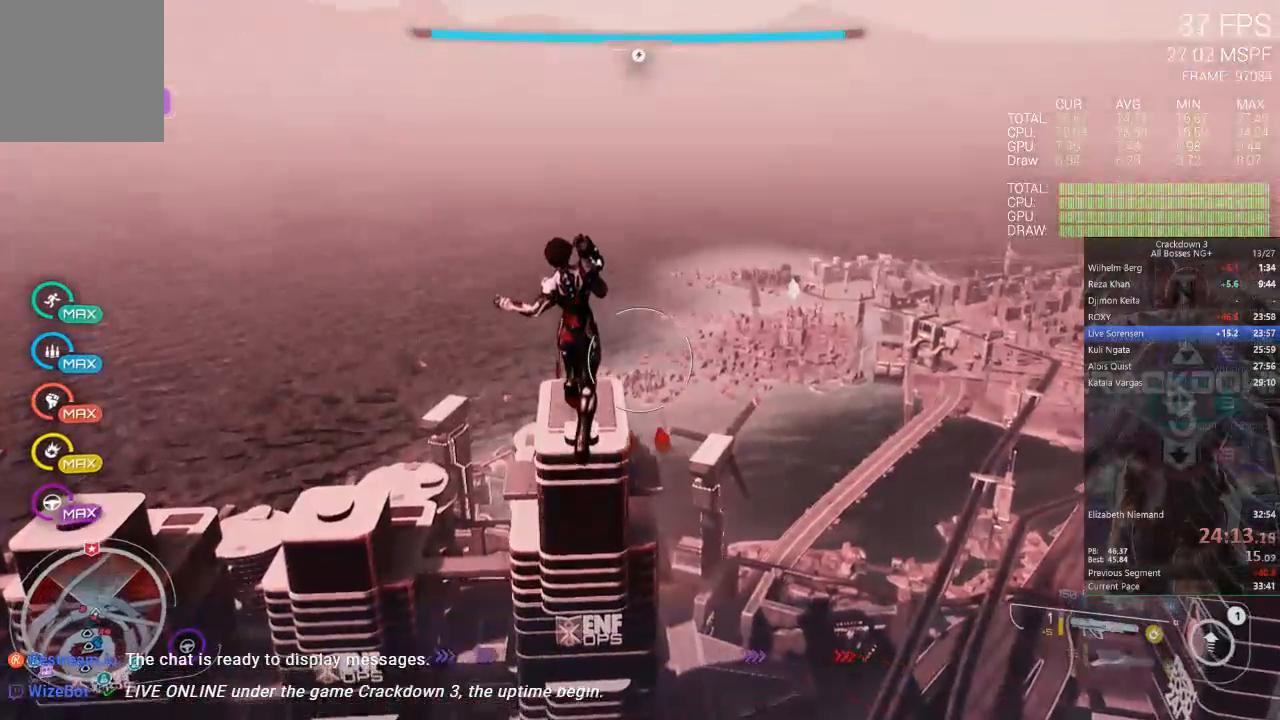
{"dt_ms": 500, "buttons": [], "left_stick": "up", "right_stick": "center", "events": []}
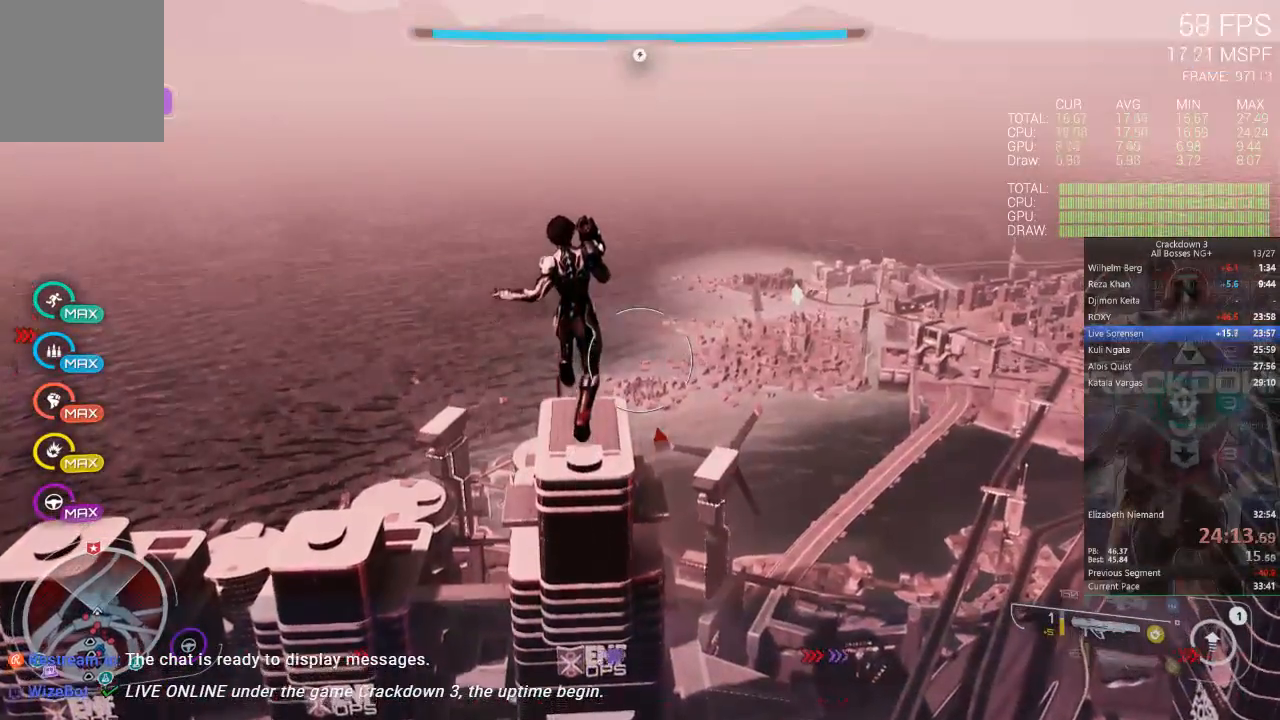
{"dt_ms": 500, "buttons": [], "left_stick": "up", "right_stick": "center", "events": []}
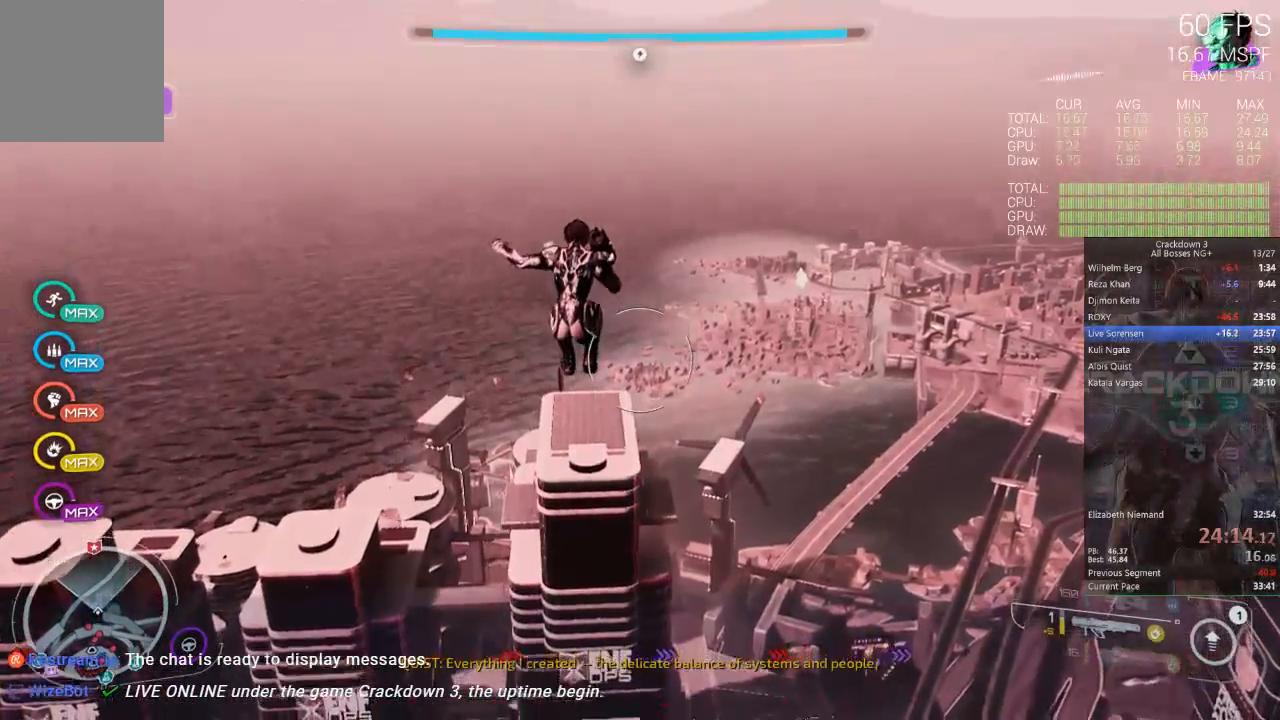
{"dt_ms": 500, "buttons": [], "left_stick": "up", "right_stick": "center", "events": []}
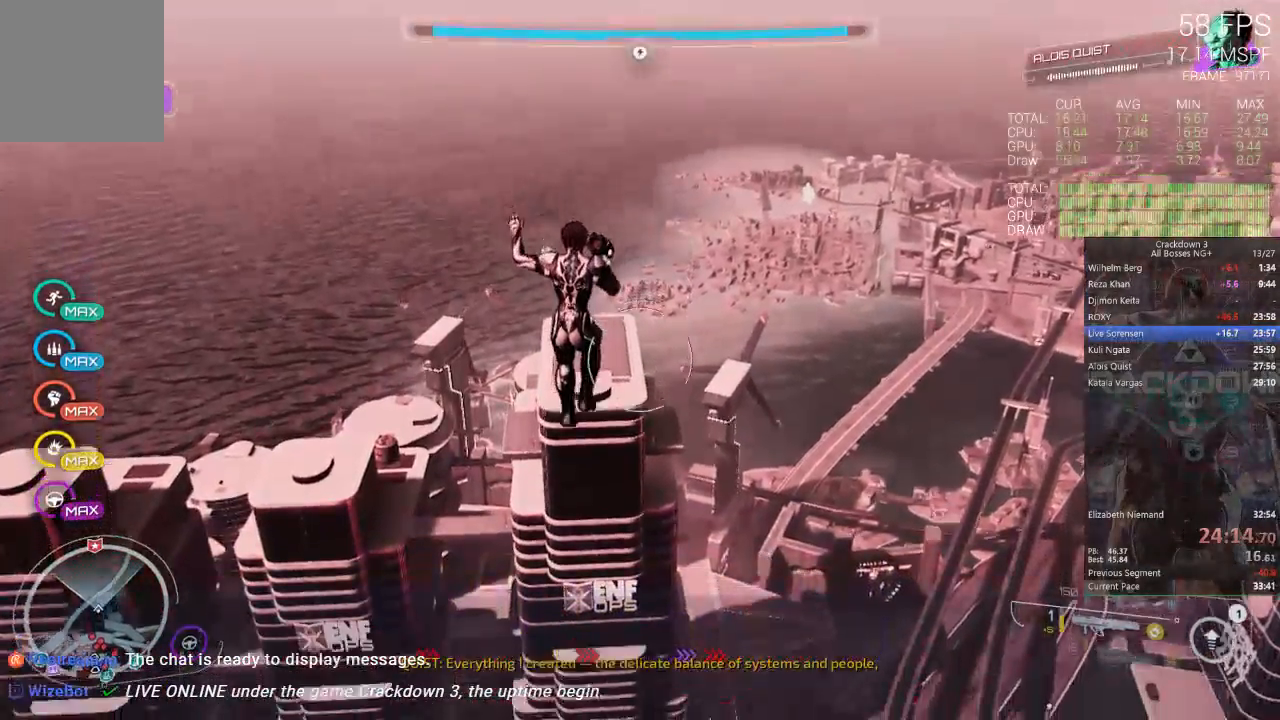
{"dt_ms": 500, "buttons": [], "left_stick": "up", "right_stick": "center", "events": []}
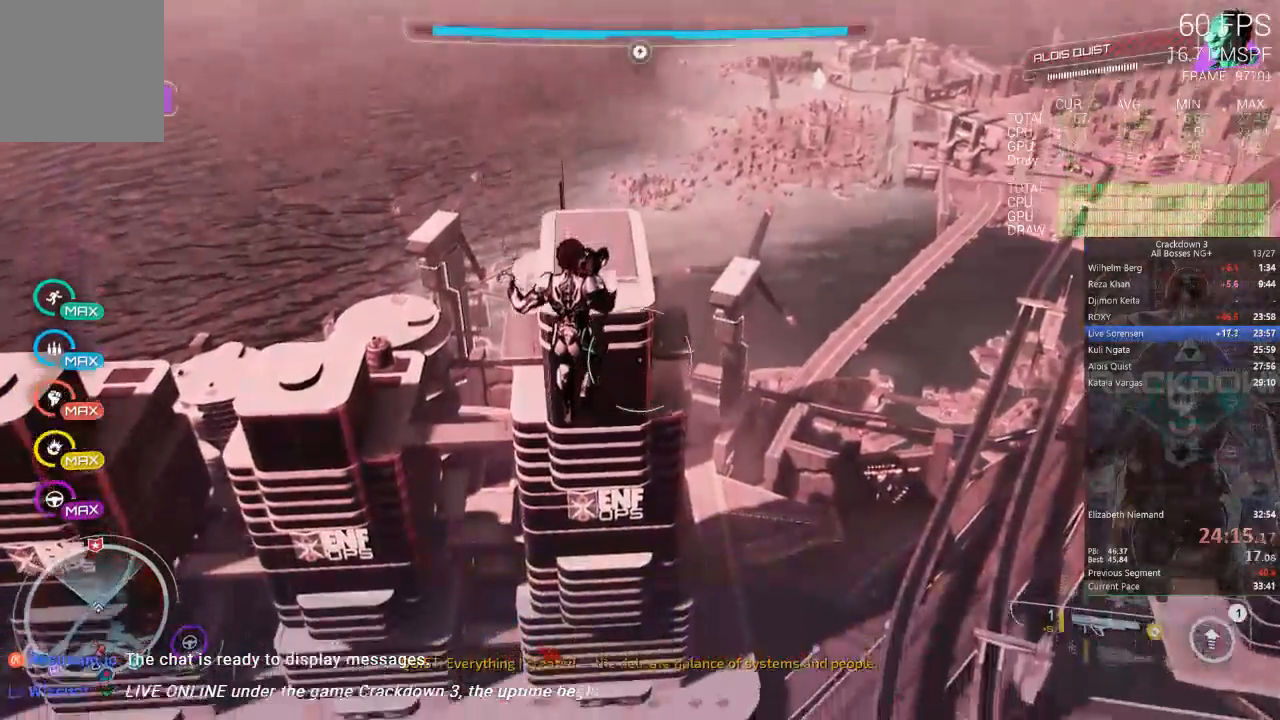
{"dt_ms": 500, "buttons": [], "left_stick": "up", "right_stick": "center", "events": []}
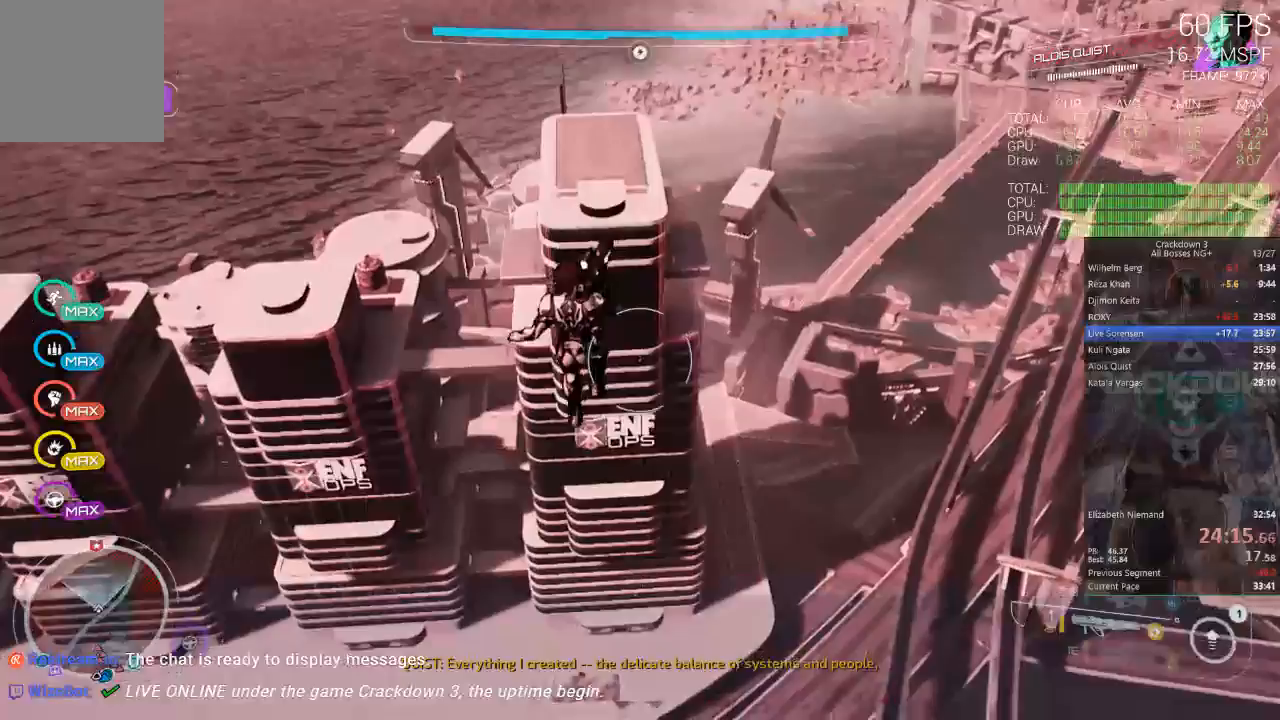
{"dt_ms": 500, "buttons": [], "left_stick": "up", "right_stick": "center", "events": []}
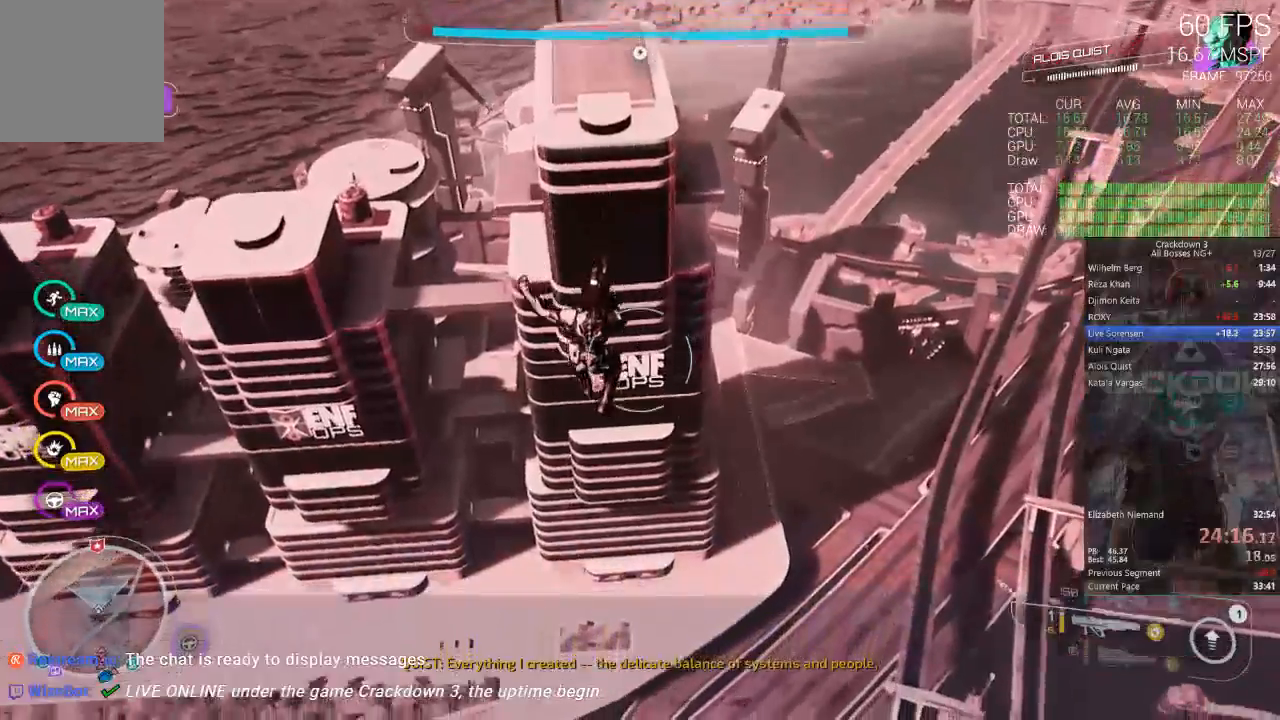
{"dt_ms": 500, "buttons": [], "left_stick": "up", "right_stick": "center", "events": []}
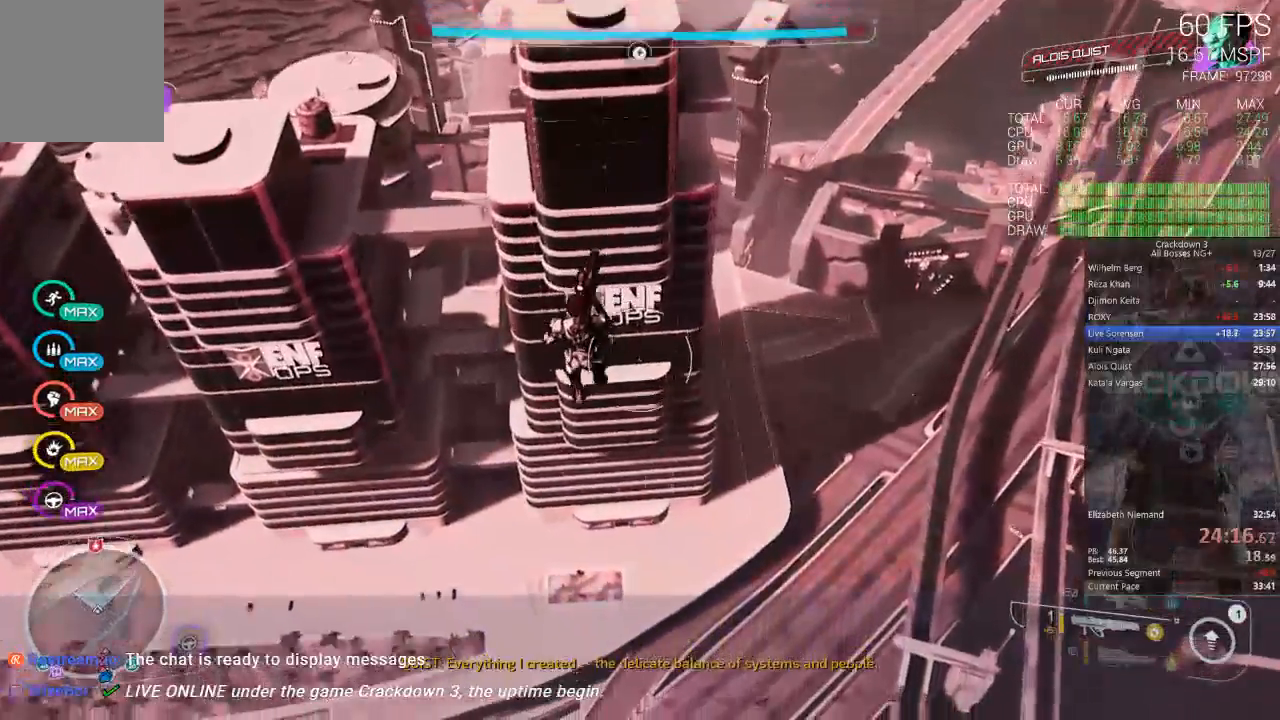
{"dt_ms": 500, "buttons": ["A"], "left_stick": "up", "right_stick": "center", "events": [[200, "A", "down"]]}
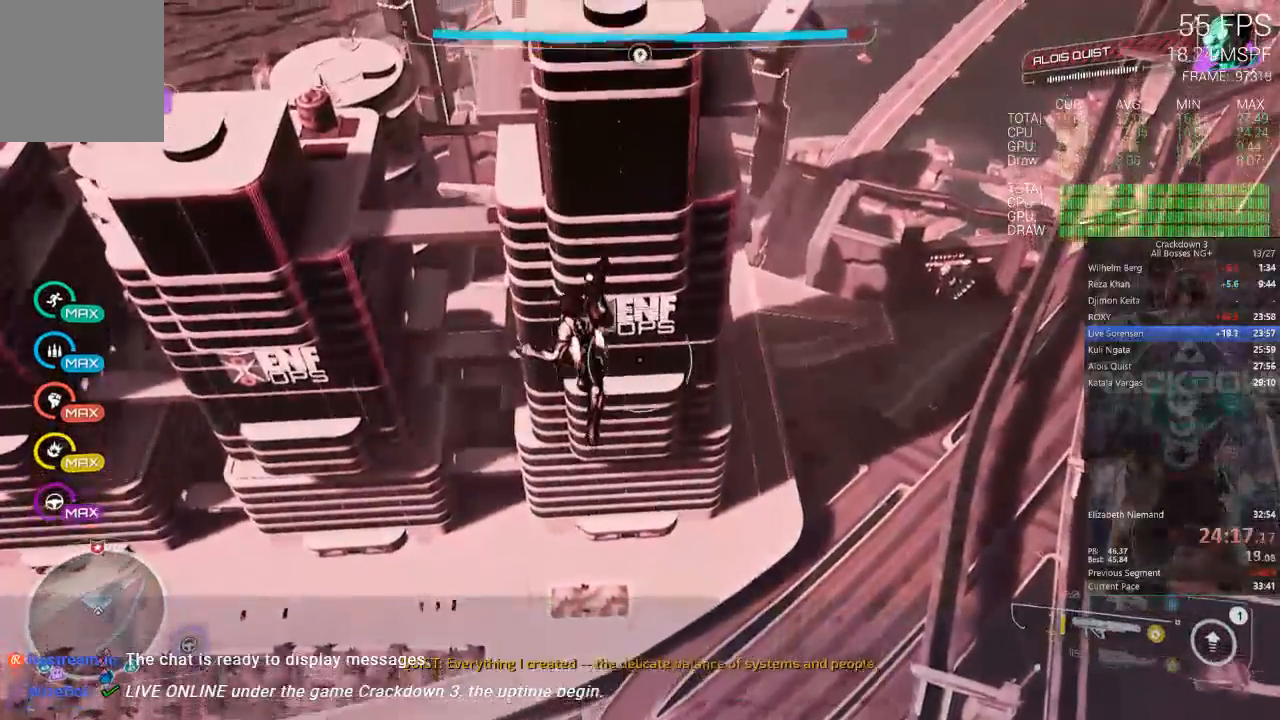
{"dt_ms": 500, "buttons": ["A"], "left_stick": "up", "right_stick": "center", "events": []}
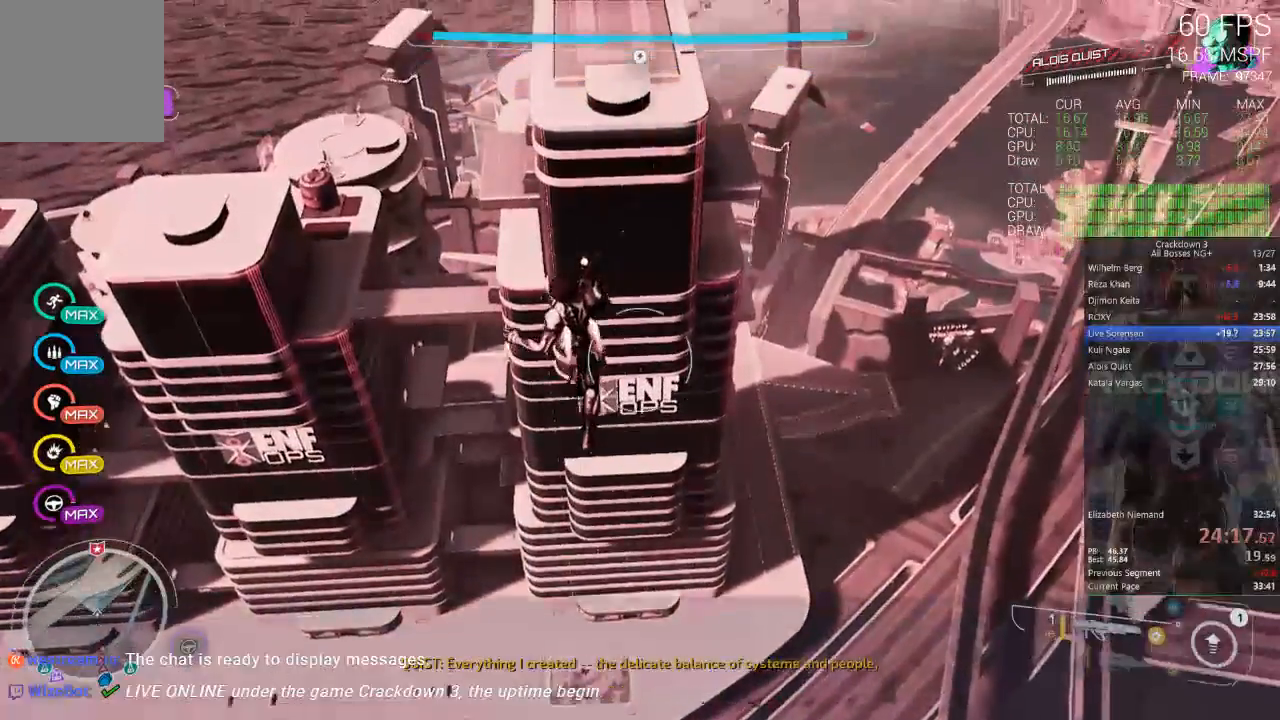
{"dt_ms": 500, "buttons": ["A"], "left_stick": "up", "right_stick": "center", "events": []}
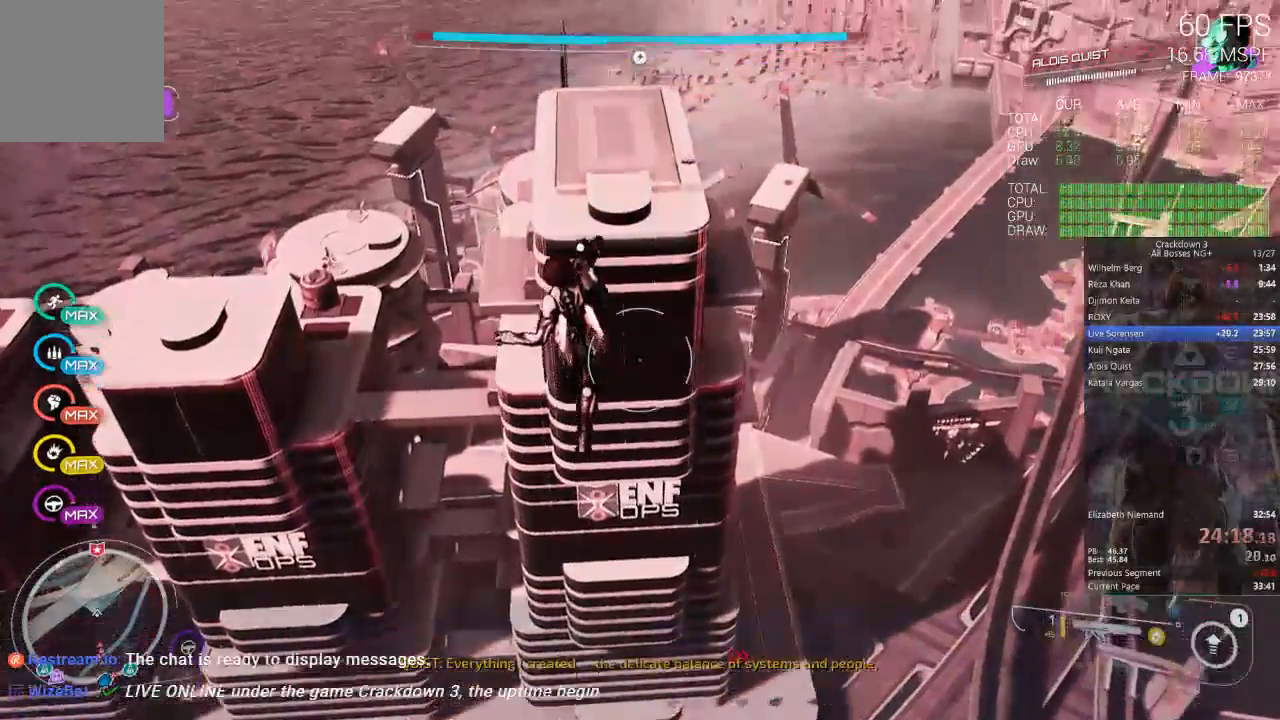
{"dt_ms": 500, "buttons": ["A"], "left_stick": "up", "right_stick": "center", "events": []}
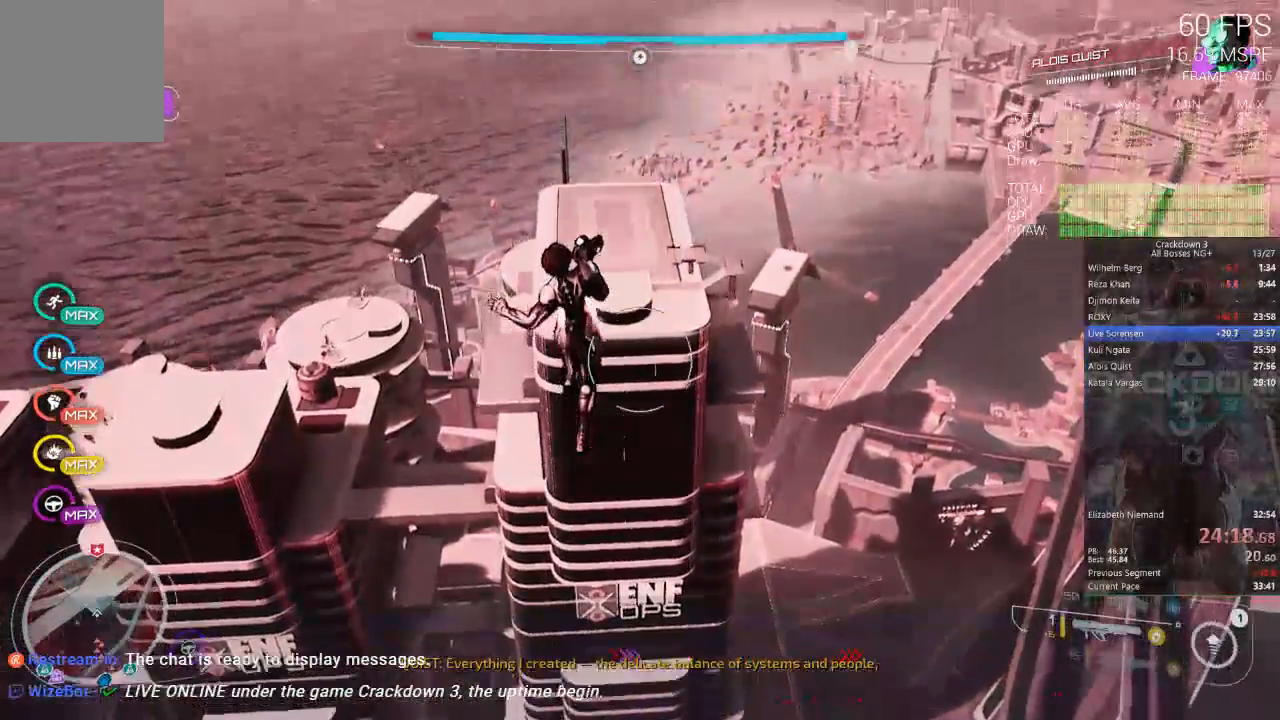
{"dt_ms": 500, "buttons": ["A"], "left_stick": "up", "right_stick": "center", "events": []}
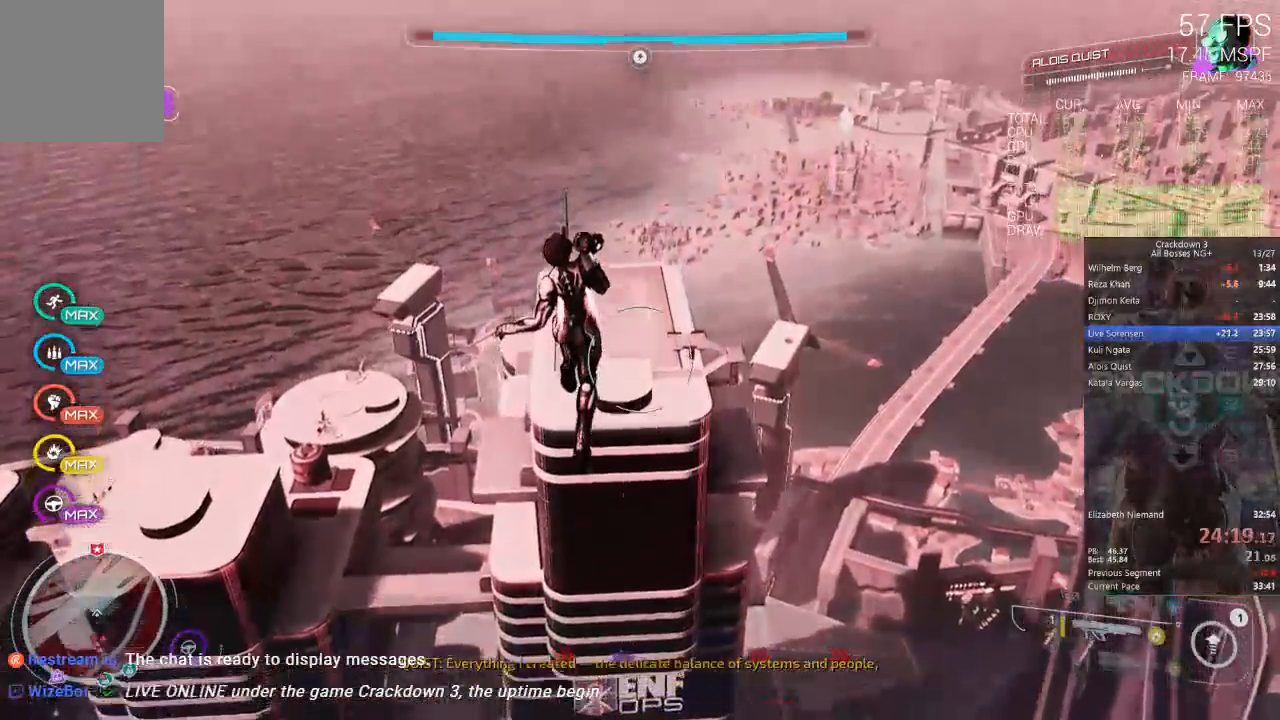
{"dt_ms": 500, "buttons": ["A"], "left_stick": "up", "right_stick": "center", "events": []}
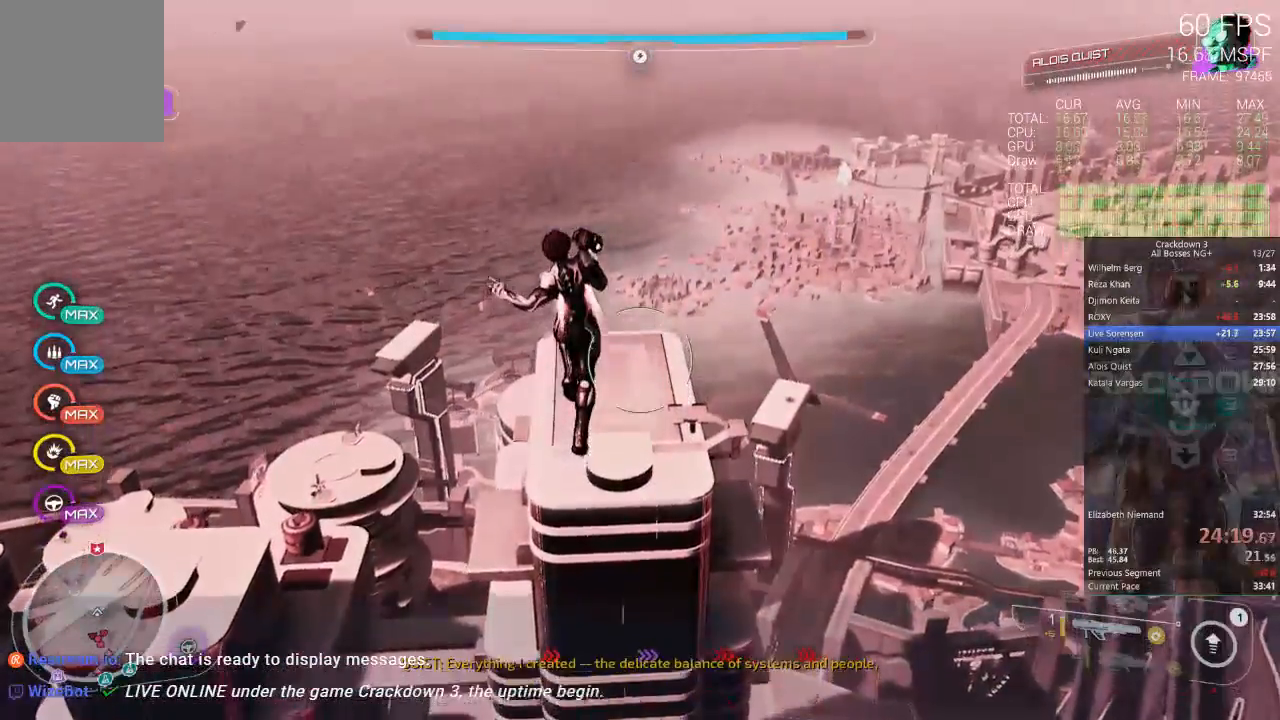
{"dt_ms": 500, "buttons": ["L3"], "left_stick": "up", "right_stick": "center", "events": [[283, "A", "up"], [383, "L3", "down"]]}
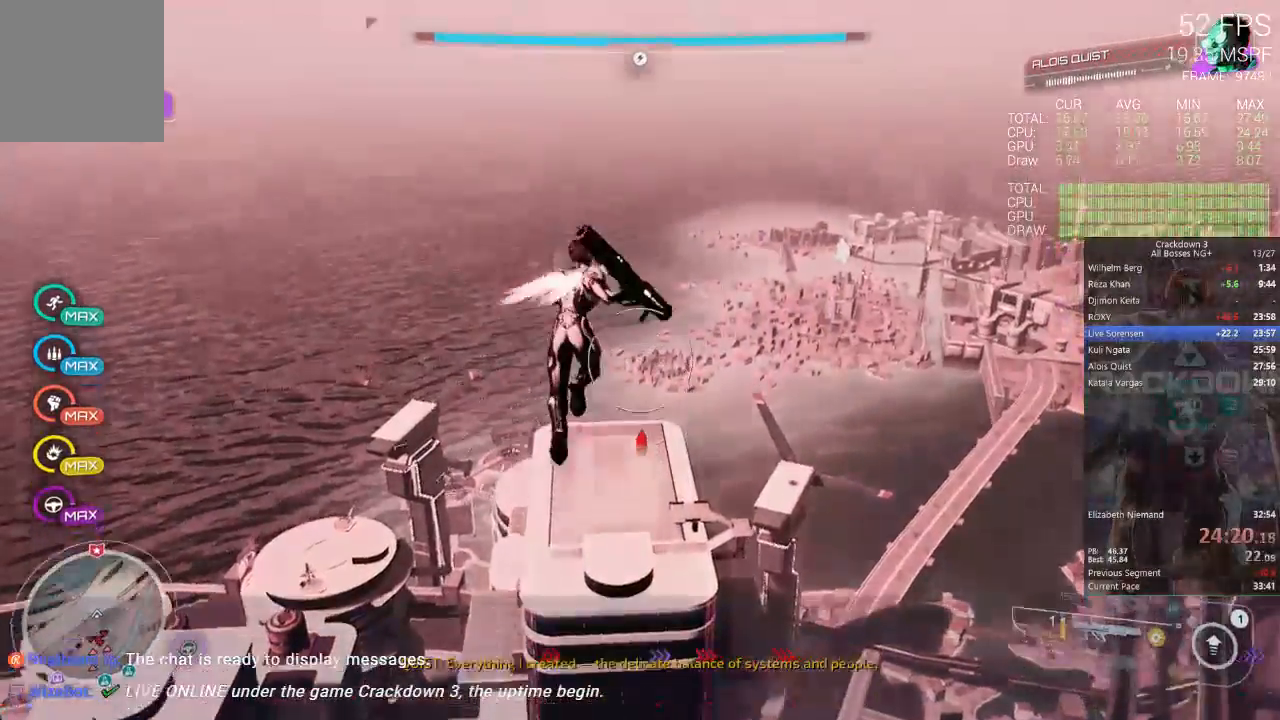
{"dt_ms": 500, "buttons": [], "left_stick": "up", "right_stick": "center", "events": [[133, "L3", "up"]]}
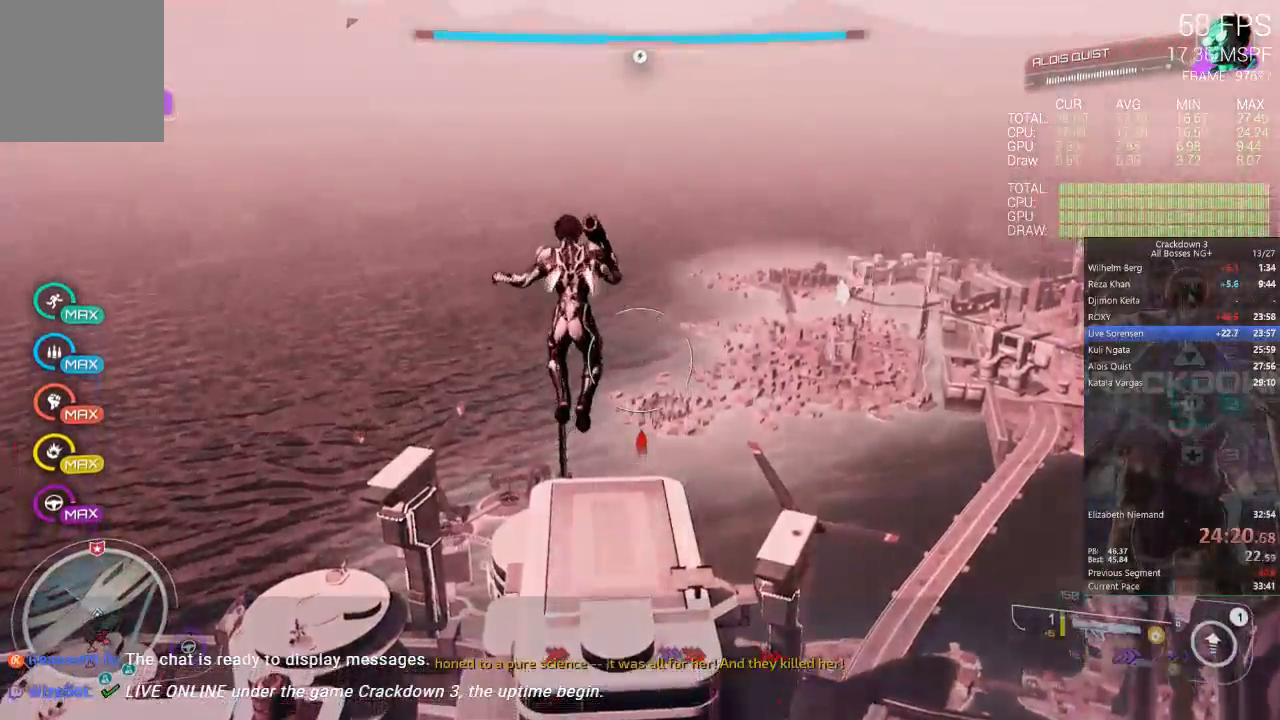
{"dt_ms": 500, "buttons": [], "left_stick": "up", "right_stick": "center", "events": []}
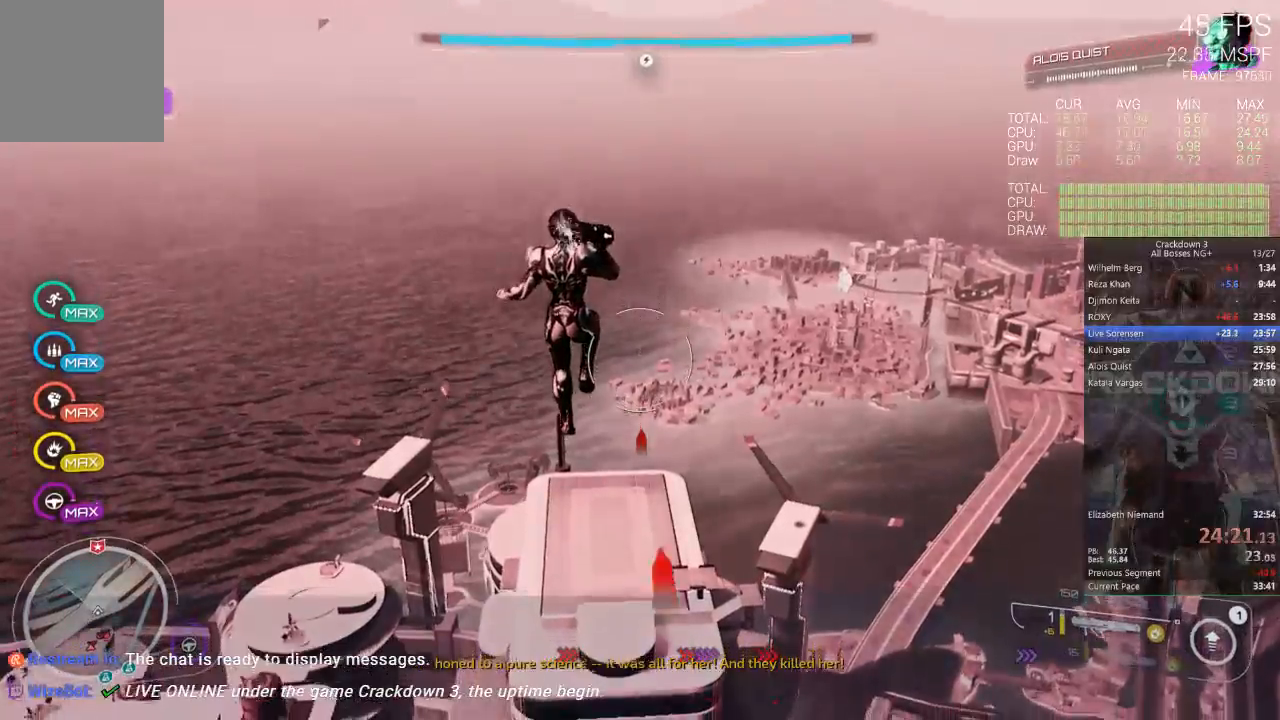
{"dt_ms": 500, "buttons": [], "left_stick": "up", "right_stick": "center", "events": []}
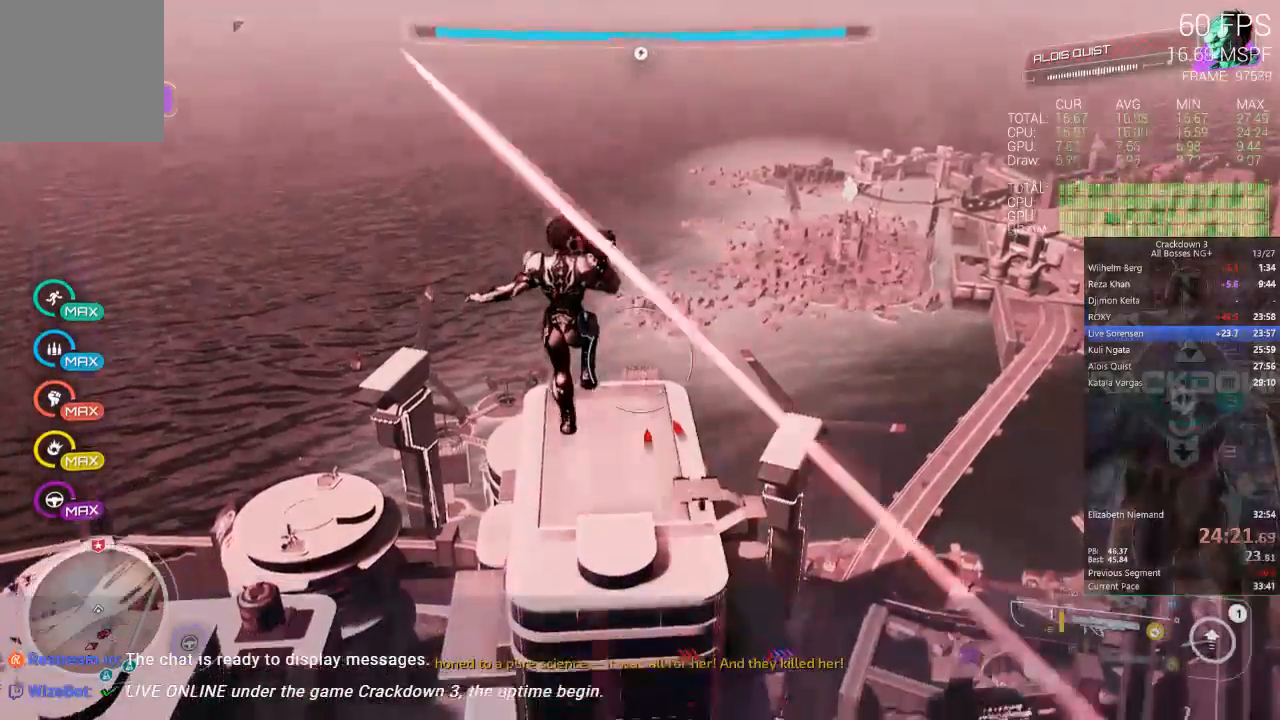
{"dt_ms": 500, "buttons": [], "left_stick": "up", "right_stick": "center", "events": []}
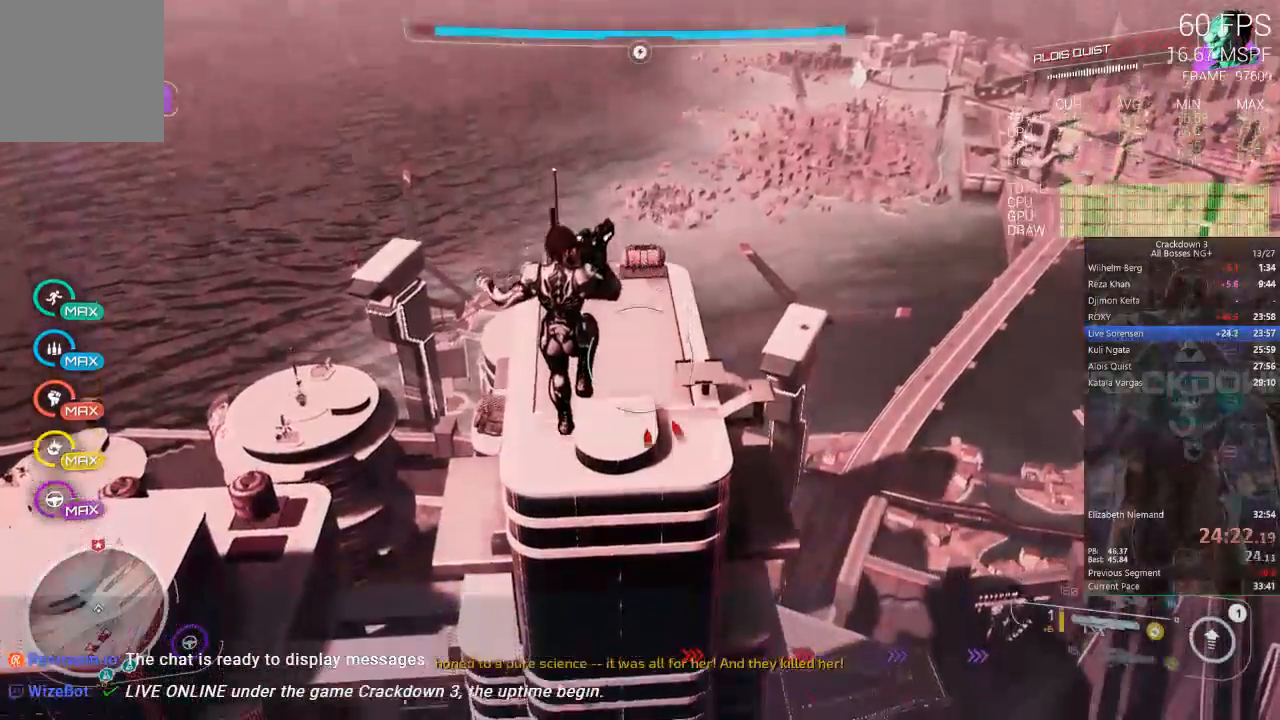
{"dt_ms": 500, "buttons": [], "left_stick": "up", "right_stick": "center", "events": []}
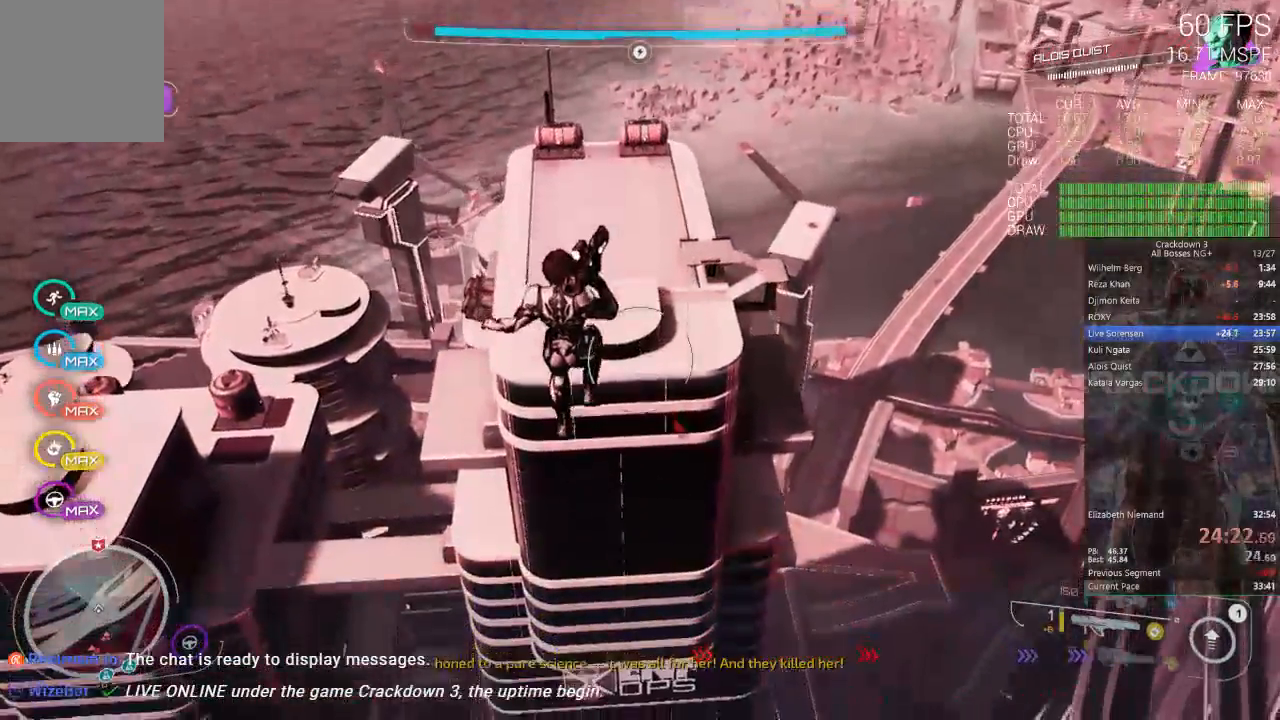
{"dt_ms": 500, "buttons": ["A"], "left_stick": "up", "right_stick": "center", "events": [[33, "A", "down"]]}
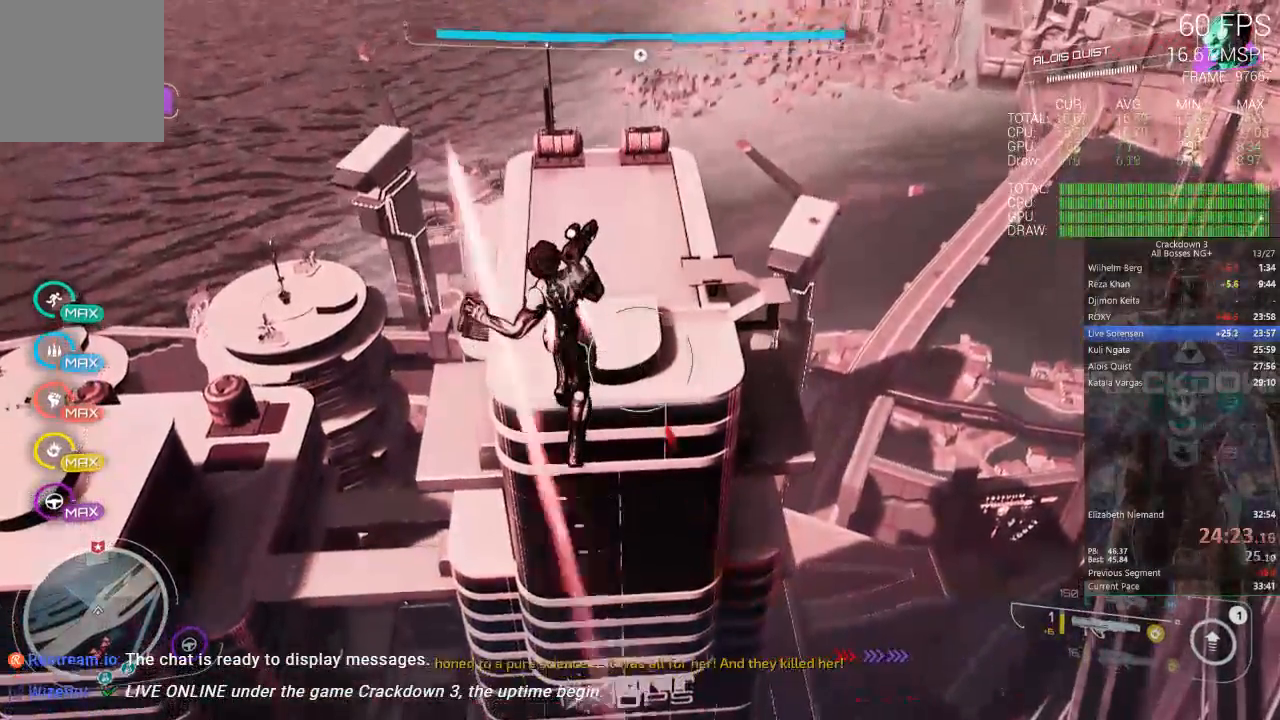
{"dt_ms": 500, "buttons": ["A"], "left_stick": "up", "right_stick": "center", "events": []}